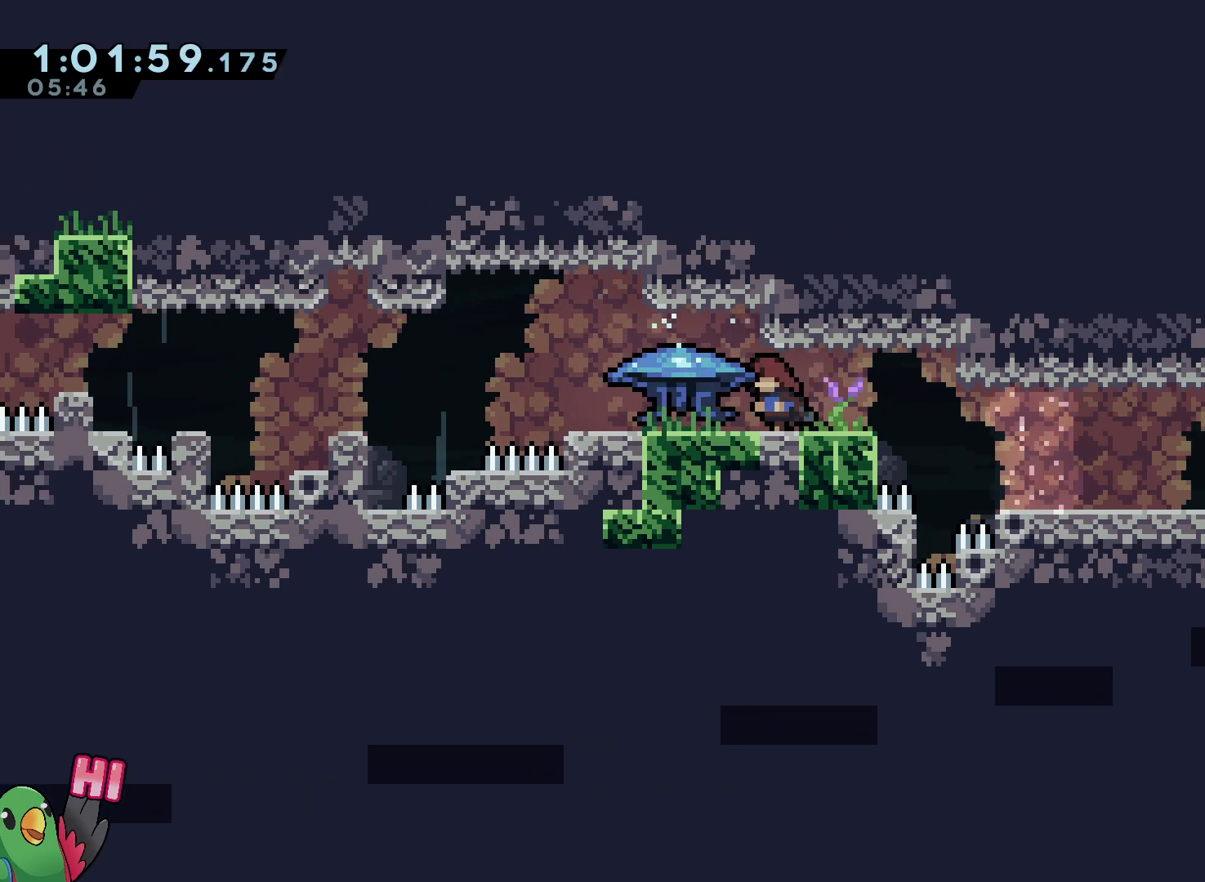
Gameplay with a controller (Nintendo layout); each line is a JSON object with the inputs held at the frame after it (dt_ms = milliseconds from this image to that frame). "events" lists button and stick changes between this image and that frame as [ms after this image, input, new state], when the widget could be followed in between. Not read: DPAD_LEFT HOME L3 R2 R3 START.
{"dt_ms": 500, "buttons": ["B", "Y", "L2"], "left_stick": "down-left", "right_stick": "center", "events": [[133, "left_stick", "center"], [217, "left_stick", "down-right"], [267, "Y", "down"], [383, "Y", "up"], [433, "left_stick", "down-left"], [467, "B", "down"], [467, "Y", "down"]]}
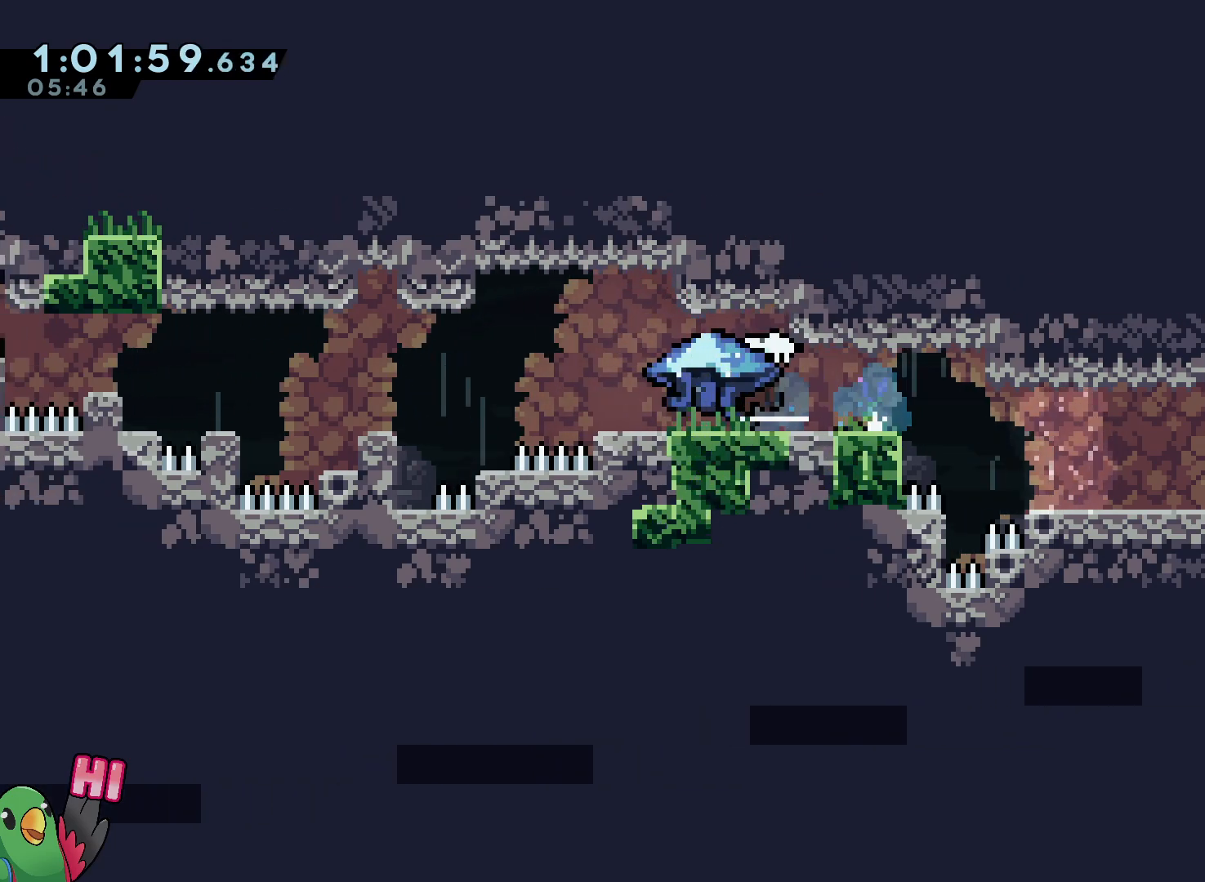
{"dt_ms": 500, "buttons": ["B", "L2", "R1"], "left_stick": "up-left", "right_stick": "center", "events": [[33, "R1", "down"], [150, "Y", "up"], [167, "B", "up"], [167, "left_stick", "left"], [333, "left_stick", "up-left"], [350, "B", "down"]]}
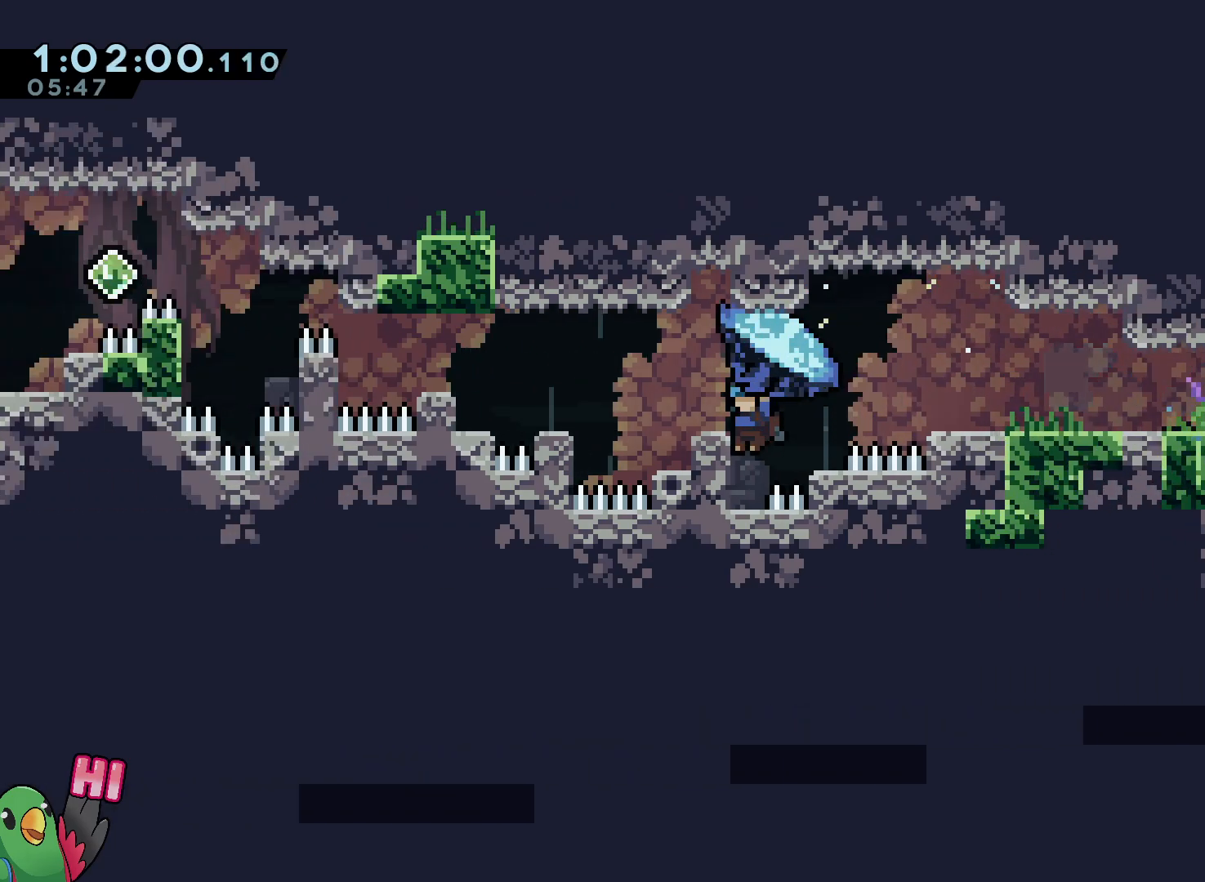
{"dt_ms": 500, "buttons": ["L2", "R1"], "left_stick": "up-left", "right_stick": "center", "events": [[467, "B", "up"]]}
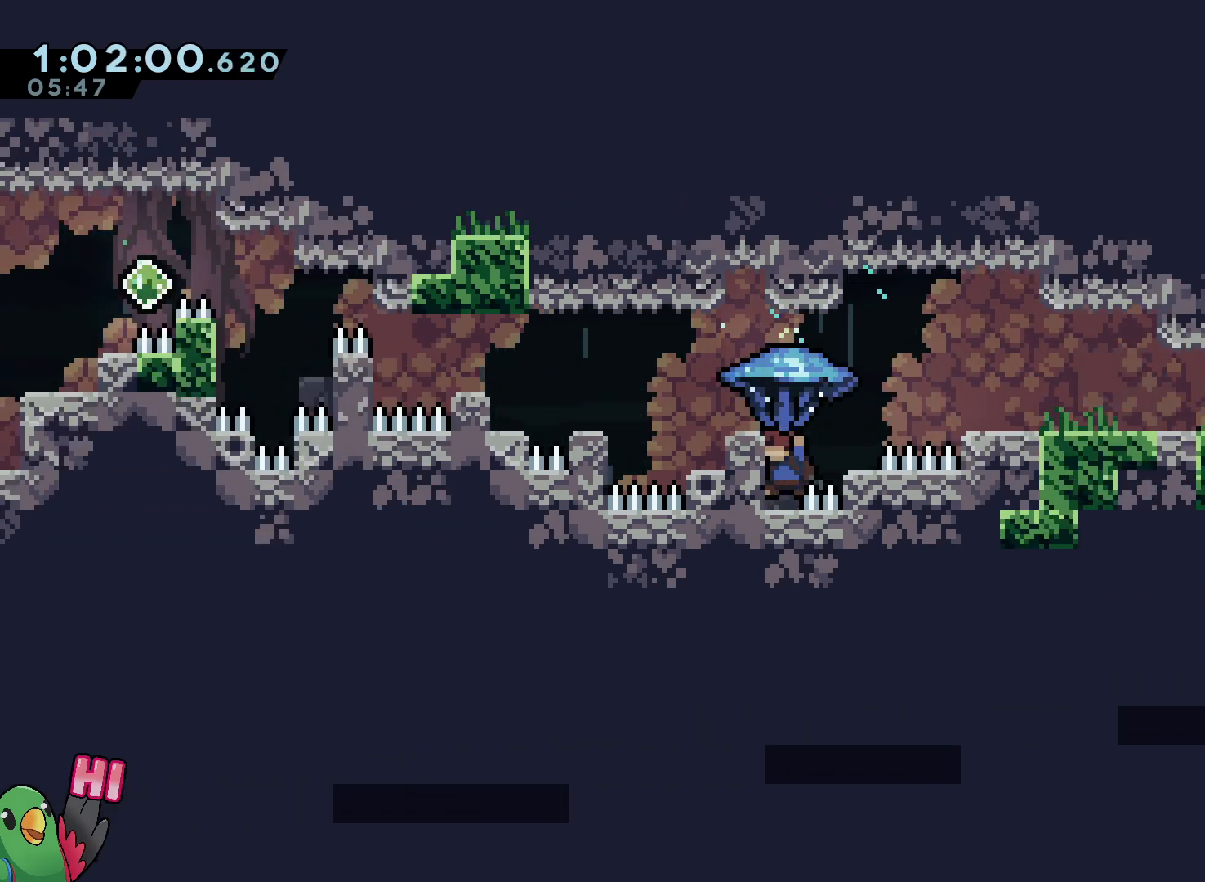
{"dt_ms": 500, "buttons": ["B", "R1"], "left_stick": "center", "right_stick": "center", "events": [[67, "B", "down"], [283, "left_stick", "center"], [300, "L2", "up"]]}
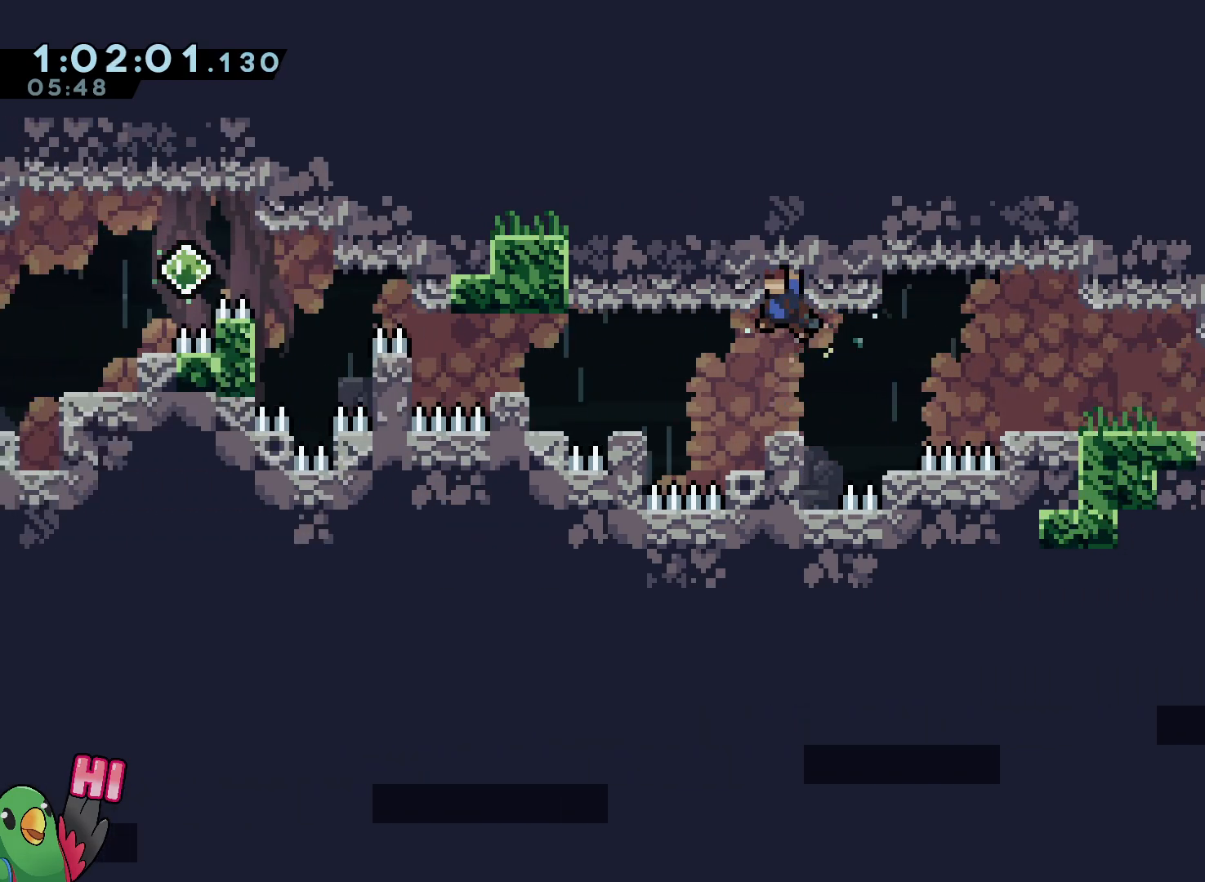
{"dt_ms": 500, "buttons": ["B", "L2", "R1"], "left_stick": "left", "right_stick": "center", "events": [[67, "B", "up"], [150, "L2", "down"], [183, "left_stick", "down"], [367, "L2", "up"], [400, "left_stick", "left"], [417, "L2", "down"], [500, "B", "down"]]}
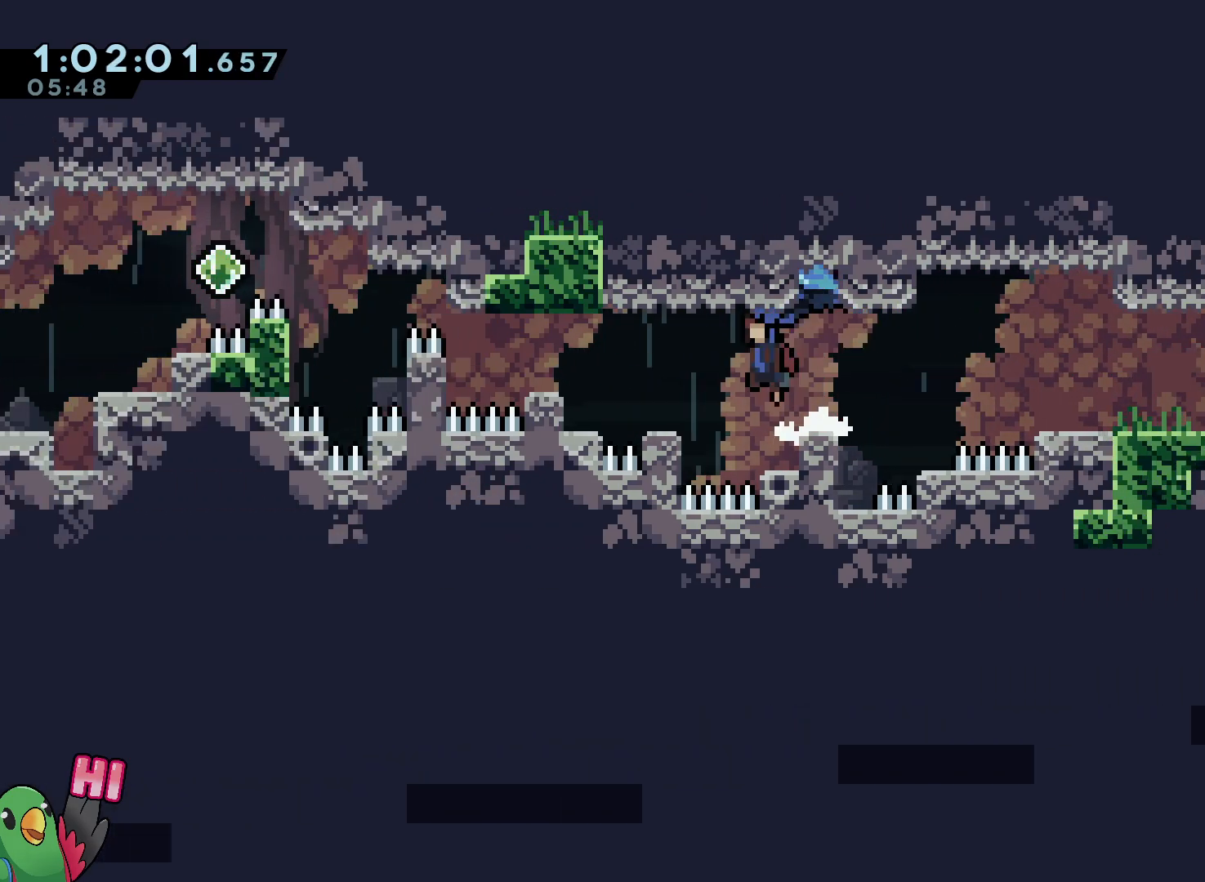
{"dt_ms": 500, "buttons": ["B", "L2", "R1"], "left_stick": "down-right", "right_stick": "center", "events": [[117, "L2", "up"], [150, "left_stick", "center"], [367, "L2", "down"], [400, "left_stick", "down-right"]]}
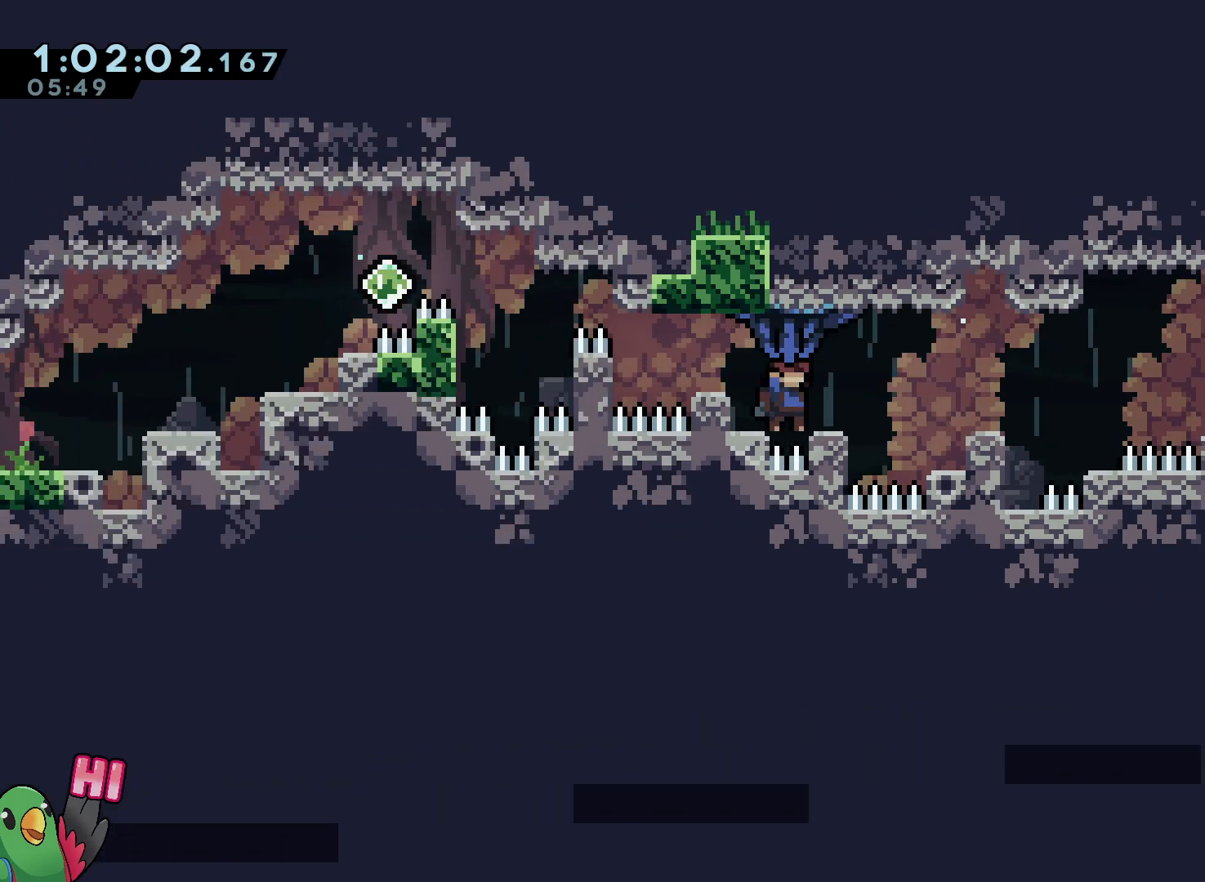
{"dt_ms": 500, "buttons": ["B", "L2", "R1"], "left_stick": "up-left", "right_stick": "center", "events": [[17, "left_stick", "center"], [133, "B", "up"], [167, "L2", "up"], [317, "B", "down"], [333, "L2", "down"], [383, "left_stick", "up-left"]]}
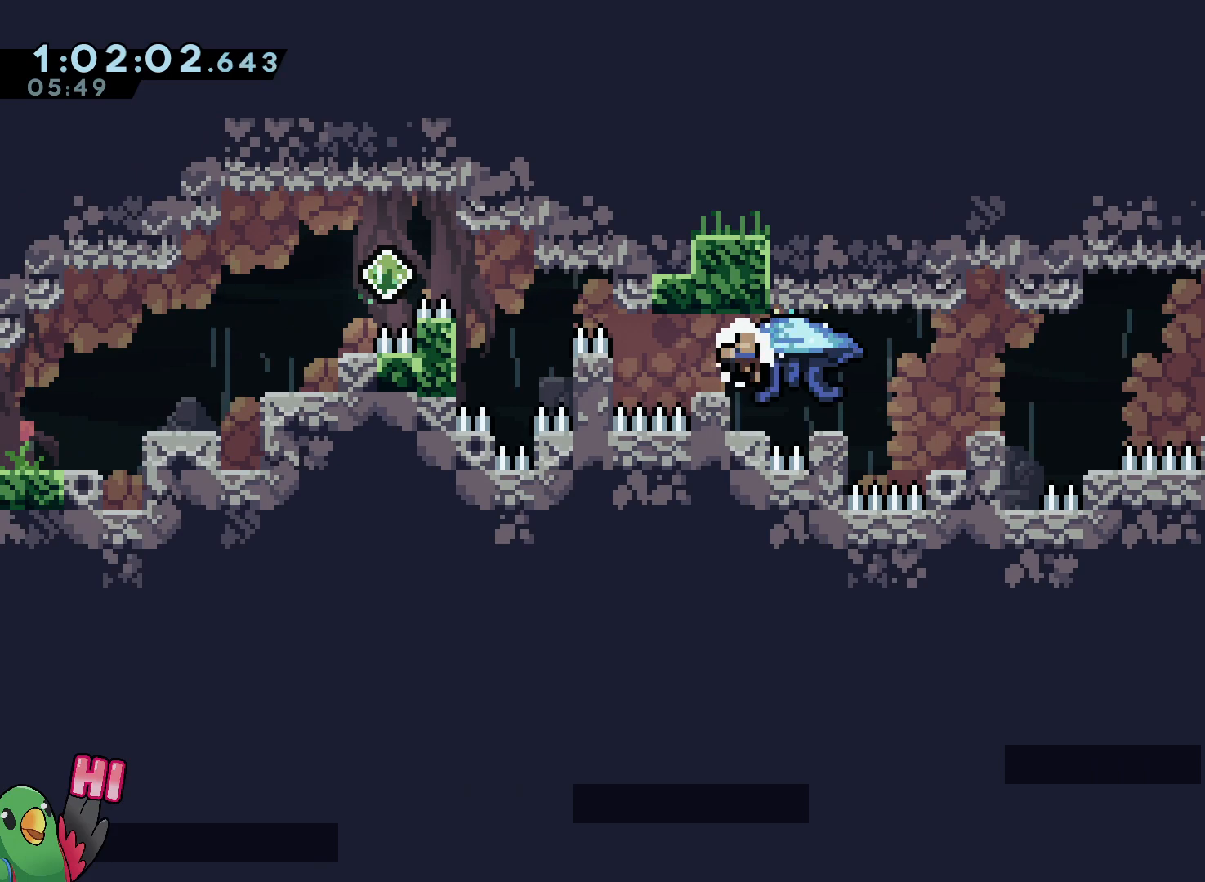
{"dt_ms": 500, "buttons": ["R1"], "left_stick": "center", "right_stick": "center", "events": [[200, "left_stick", "center"], [233, "L2", "up"], [267, "B", "up"], [350, "B", "down"], [450, "B", "up"]]}
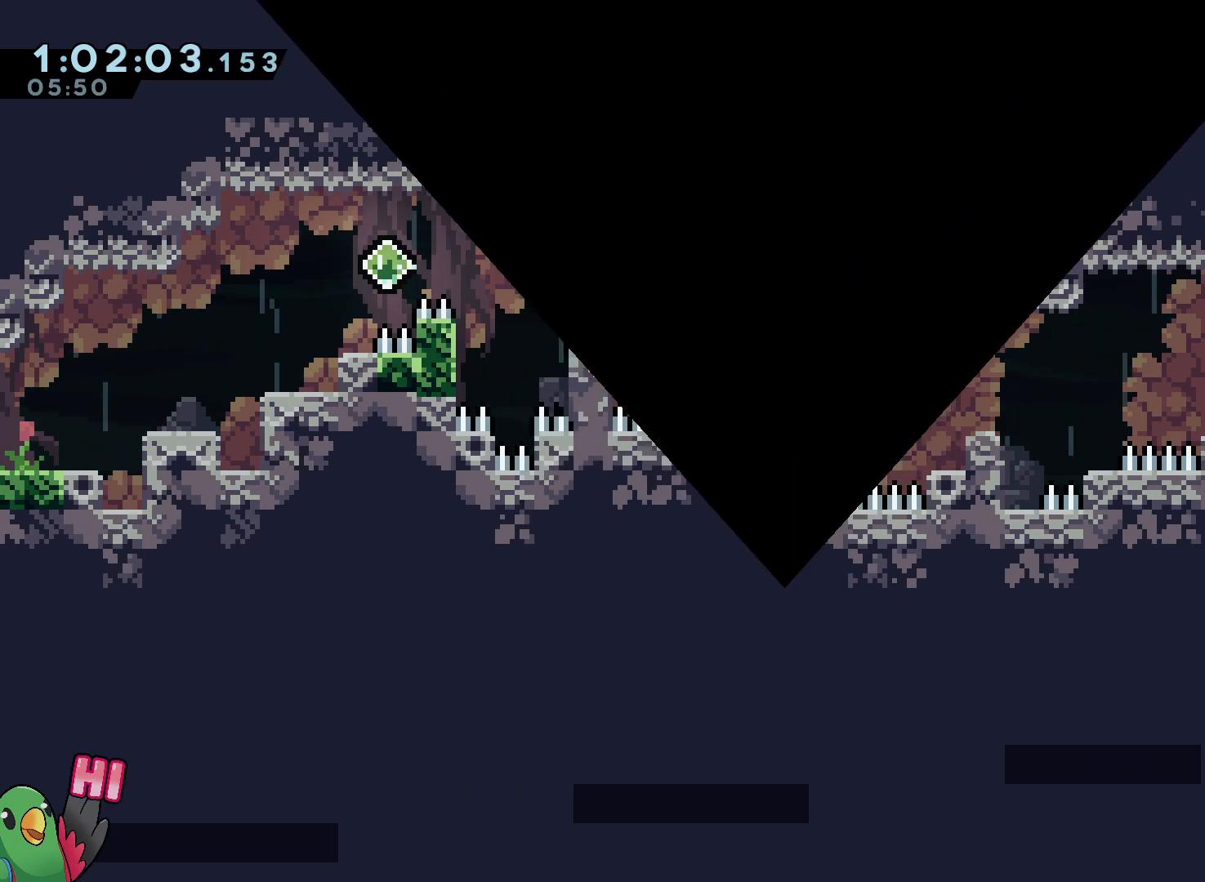
{"dt_ms": 500, "buttons": ["L2"], "left_stick": "center", "right_stick": "center", "events": [[50, "B", "down"], [167, "B", "up"], [217, "B", "down"], [400, "B", "up"], [417, "L2", "down"], [450, "R1", "up"]]}
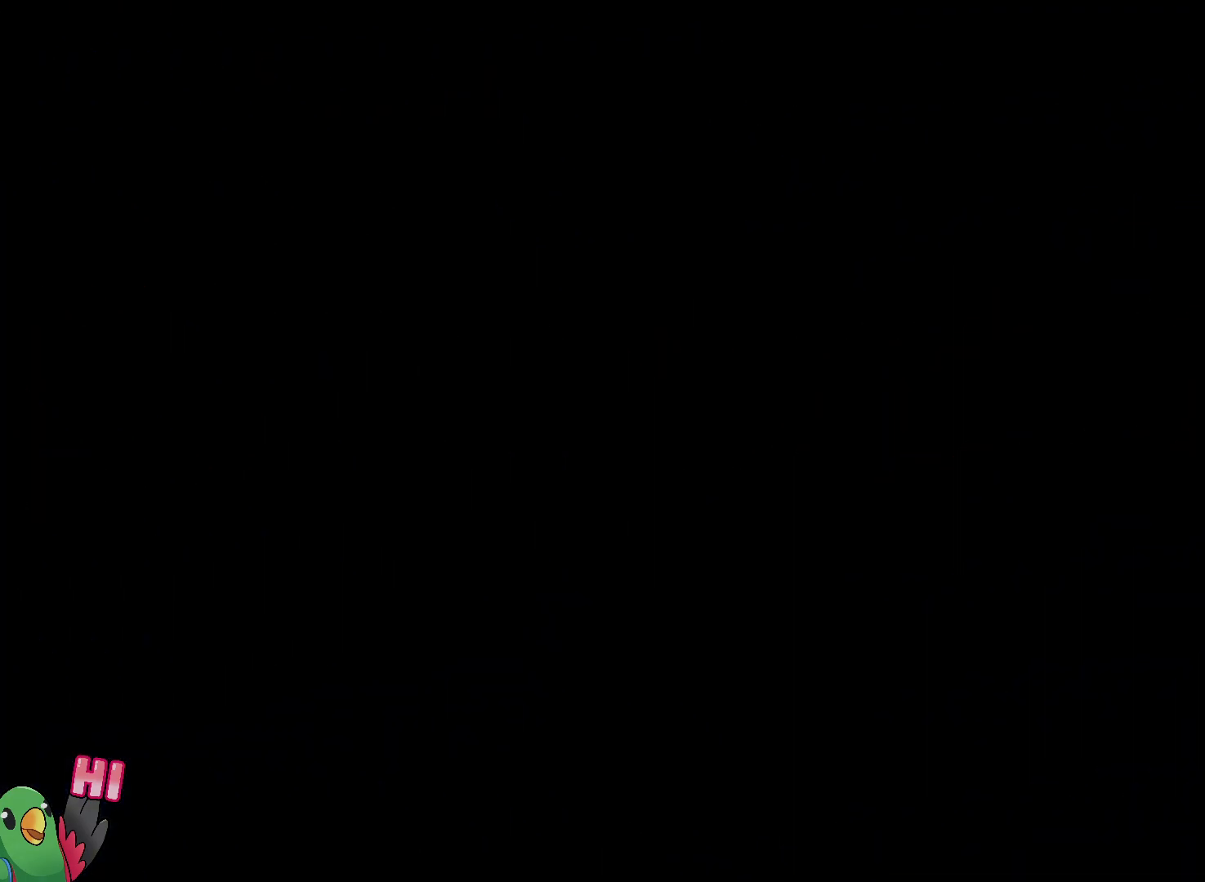
{"dt_ms": 500, "buttons": [], "left_stick": "center", "right_stick": "center", "events": [[233, "L2", "up"]]}
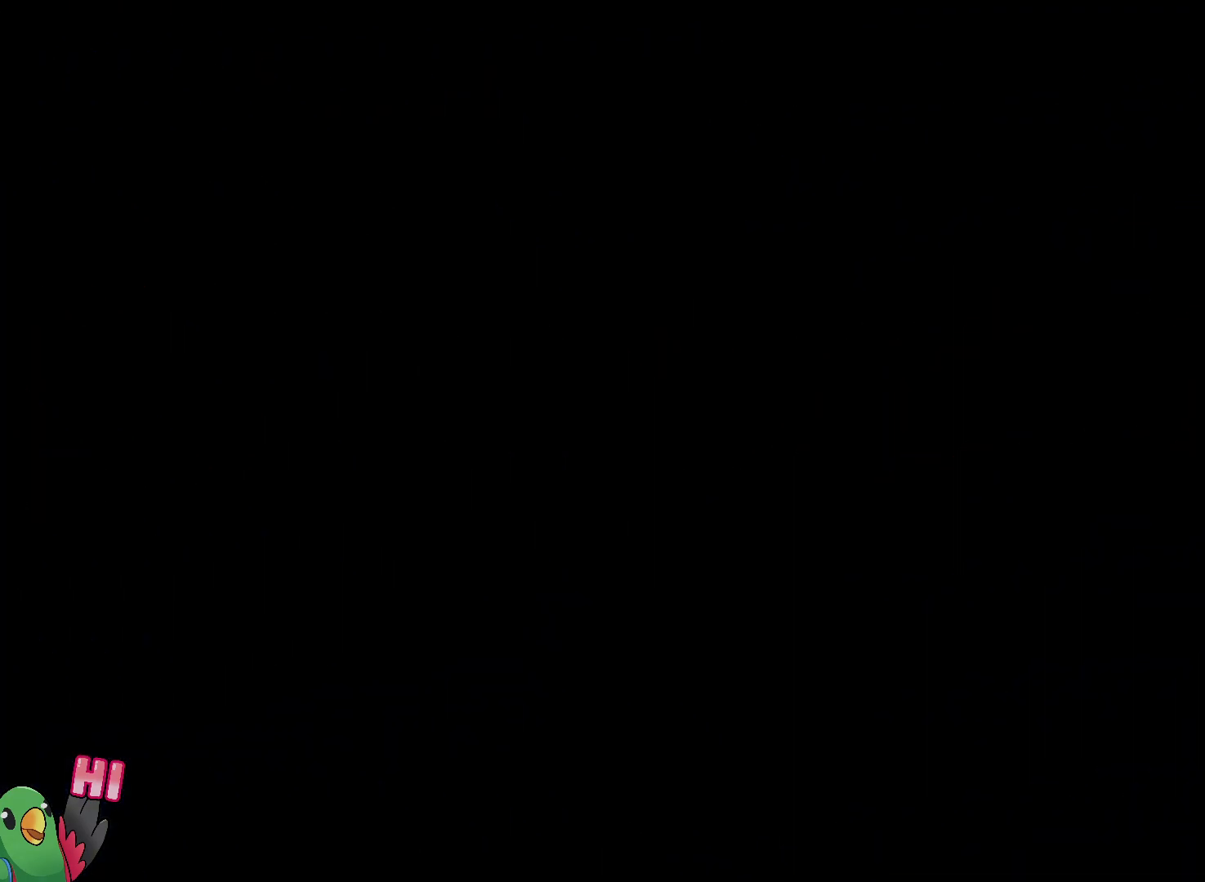
{"dt_ms": 1000, "buttons": [], "left_stick": "center", "right_stick": "center"}
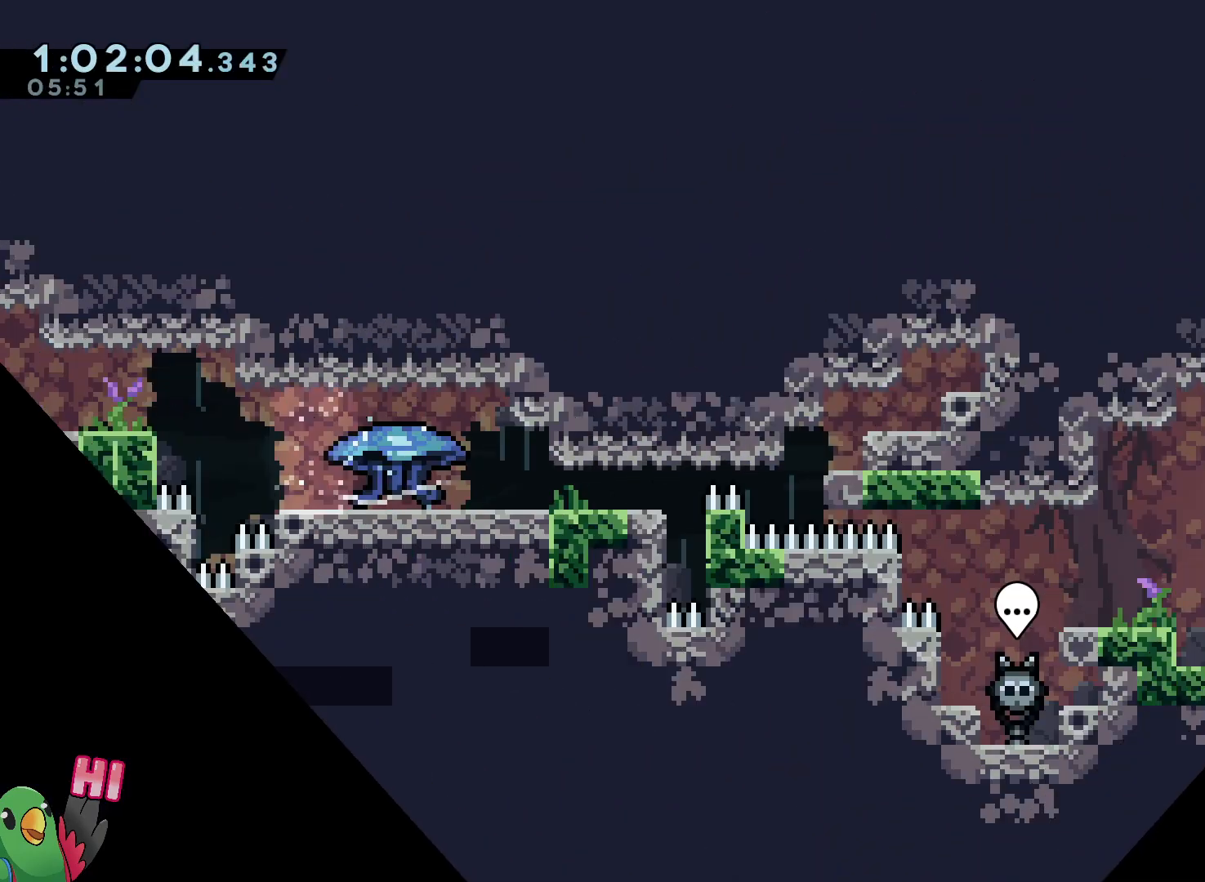
{"dt_ms": 500, "buttons": ["L2"], "left_stick": "up-left", "right_stick": "center", "events": [[83, "L2", "down"], [317, "B", "down"], [317, "Y", "down"], [317, "left_stick", "up-left"], [383, "B", "up"], [383, "Y", "up"]]}